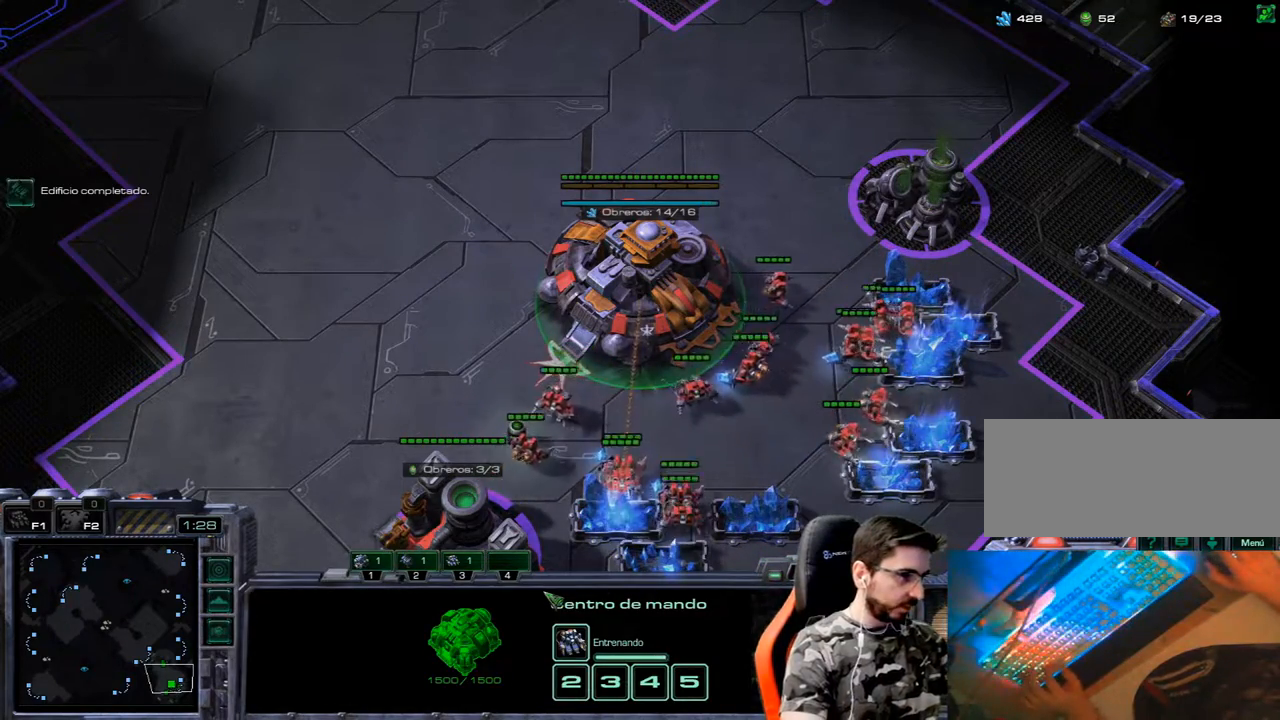
Gameplay with keyboard; each line is a JSON object with the keys held at the frame after it. "events" lists presses ("down") and releases ("up") of ".", "/", "0", "1", "2", "3", "4", "5", "6", "7", "8", "9", "a", "alt_l", "alt_r", "b", "backslash", "backspace", "c", "caps_lock", "comma", "ctrl_l", "ctrl_r", "d", "e", "equals", "f", "g", "h", "i", "j", "k", "l", "lbracket", "m", "minus", "n", "o", "p", "q", "quote", "r", "rbracket", "return", "s", "semicolon", "shift_l", "shift_r", "space", "super", "t", "tab", "tilde", "u", "v", "w", "x", "y" and "z" between this image and that frame as [ms after this image, input, new state], when the widget could be followed in between. No other keys are recorded. Mouse input is not recorded.
{"keys": ["v"], "events": [[50, "v", "up"], [150, "v", "down"], [183, "v", "up"], [283, "v", "down"], [383, "v", "up"], [417, "v", "down"]]}
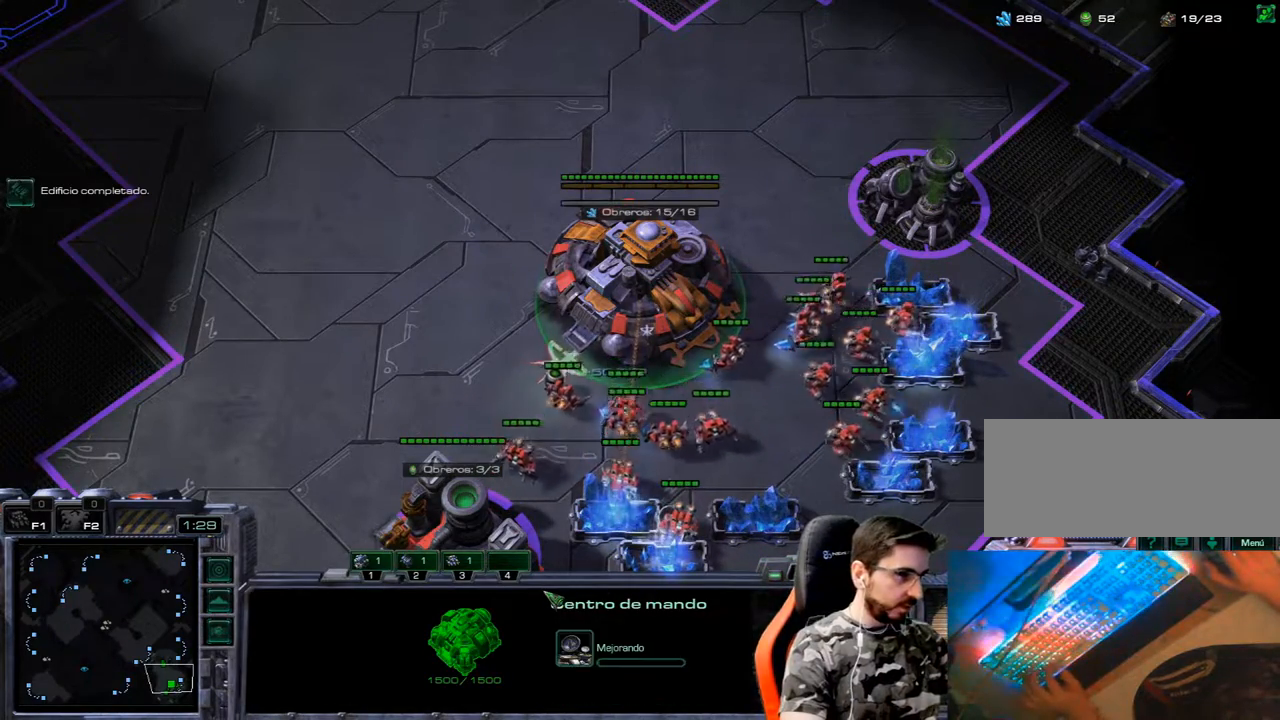
{"keys": [], "events": [[67, "v", "up"], [200, "2", "down"], [300, "2", "up"], [400, "2", "down"], [433, "2", "up"]]}
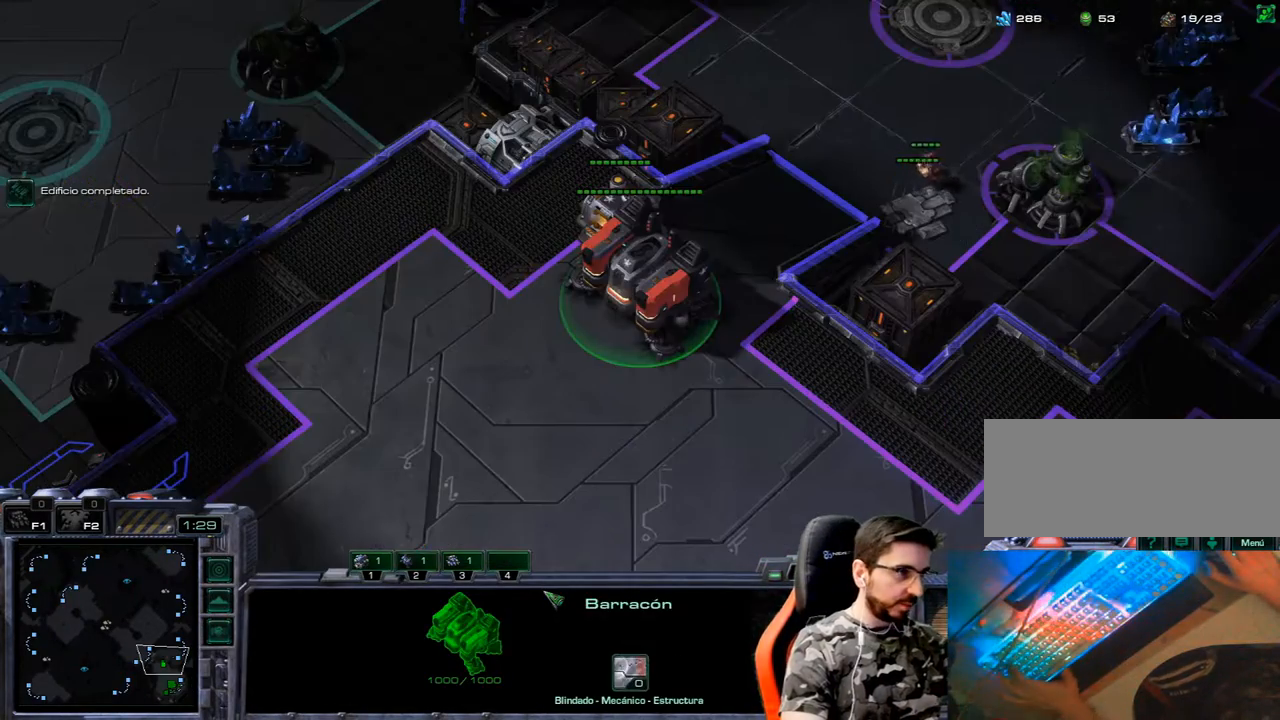
{"keys": ["2"], "events": [[33, "2", "down"], [133, "2", "up"], [217, "3", "down"], [267, "2", "down"], [317, "1", "down"], [367, "3", "up"], [400, "2", "up"], [450, "1", "up"], [500, "2", "down"]]}
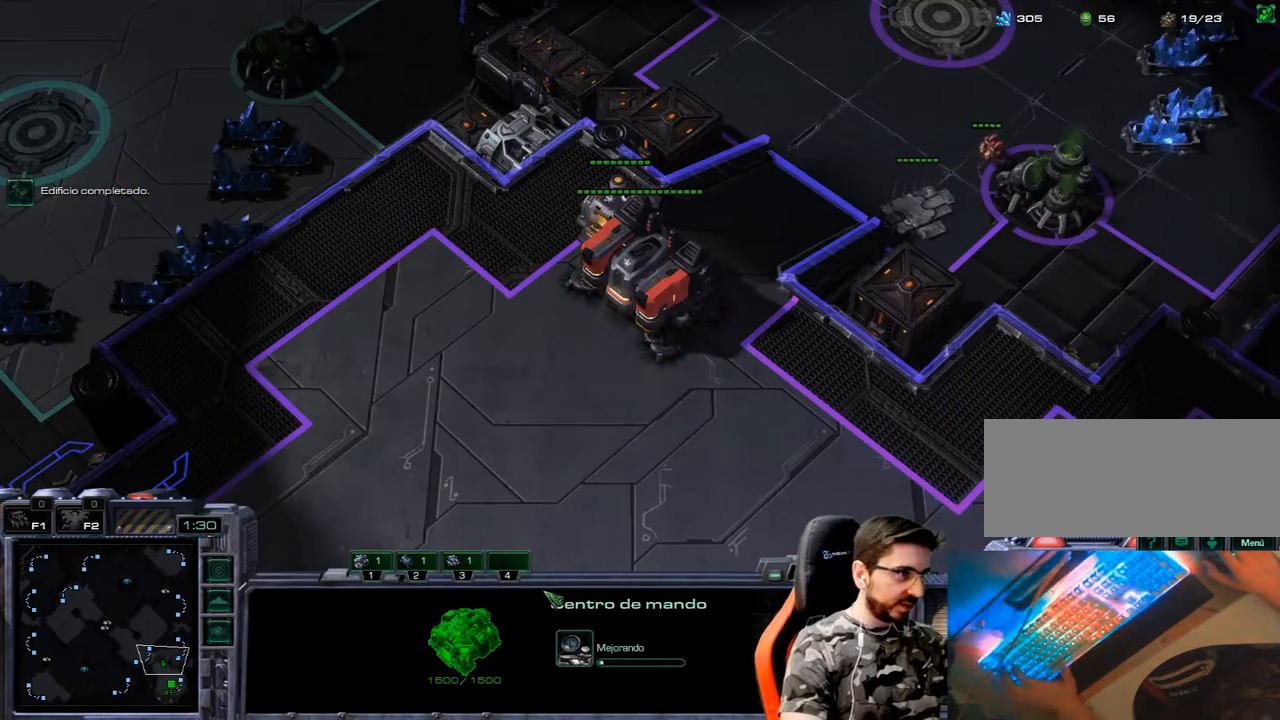
{"keys": ["w"], "events": [[100, "2", "up"], [183, "2", "down"], [333, "2", "up"], [467, "w", "down"]]}
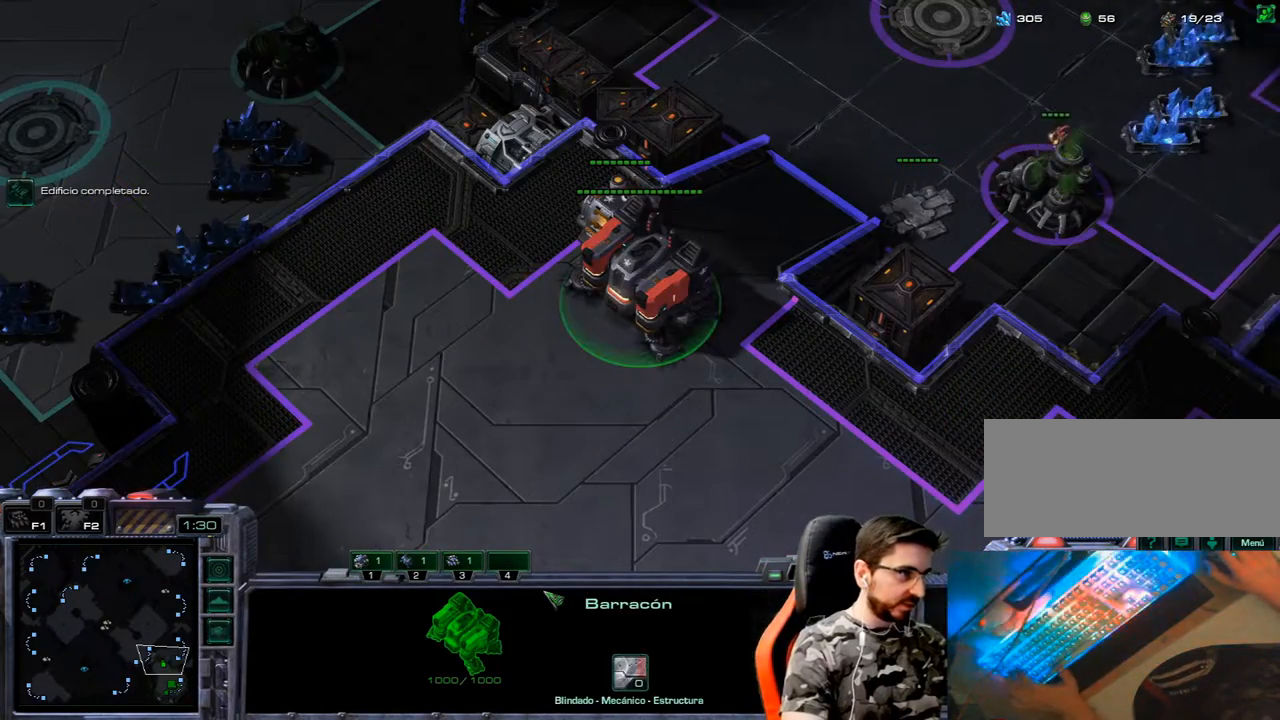
{"keys": ["3"], "events": [[17, "s", "down"], [117, "s", "up"], [117, "w", "up"], [483, "3", "down"]]}
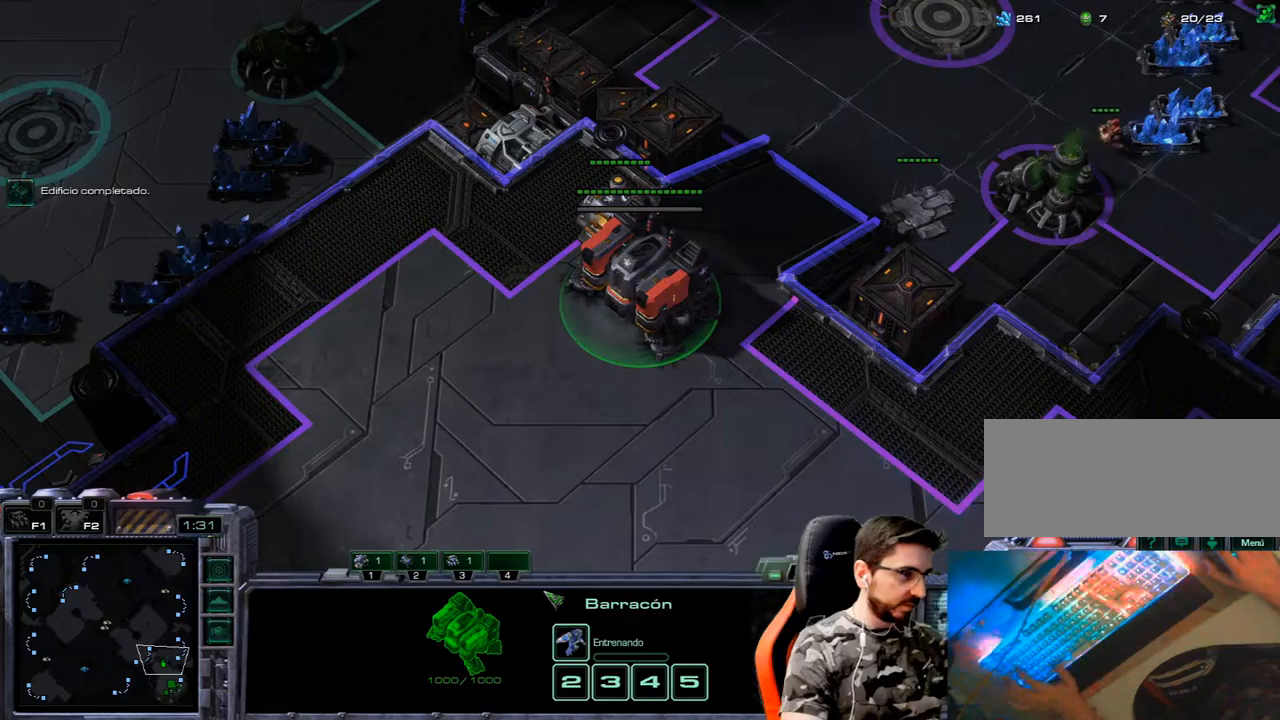
{"keys": ["3"], "events": [[83, "2", "down"], [133, "1", "down"], [133, "3", "up"], [183, "1", "up"], [183, "2", "up"], [283, "2", "down"], [383, "2", "up"], [467, "3", "down"]]}
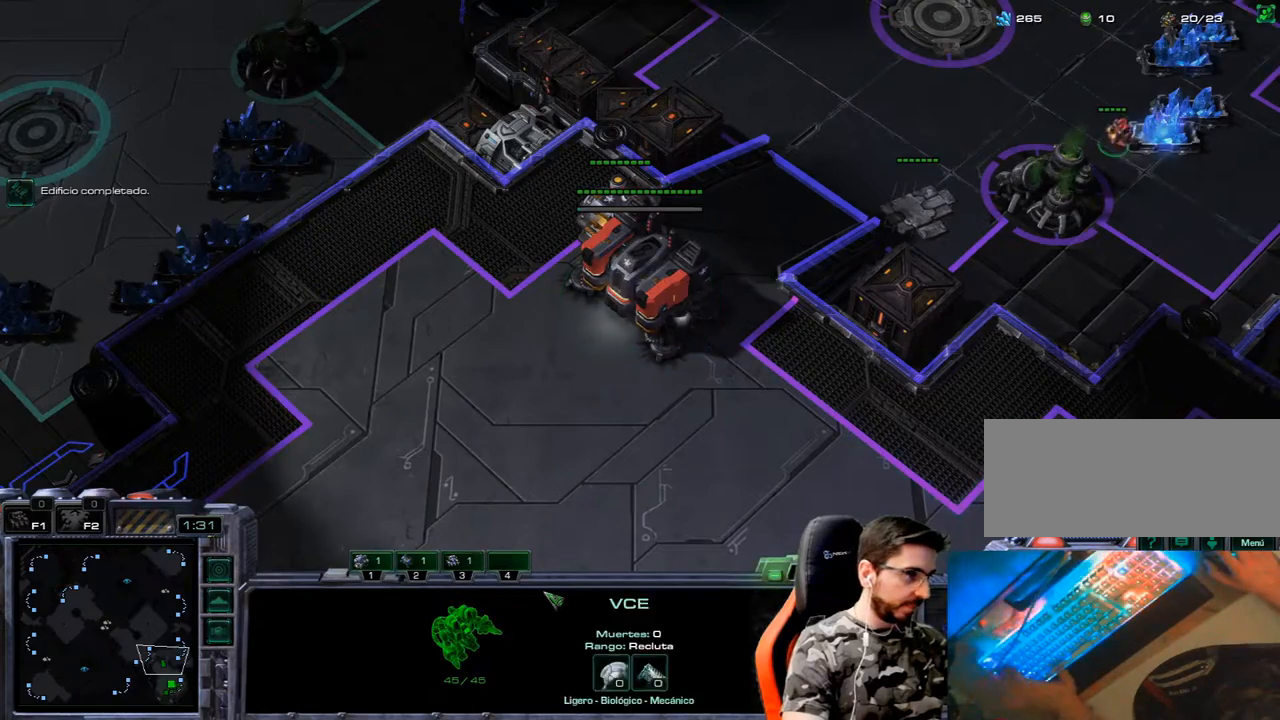
{"keys": ["3"], "events": [[67, "2", "down"], [117, "1", "down"], [117, "3", "up"], [167, "2", "up"], [250, "1", "up"], [300, "1", "down"], [400, "1", "up"], [483, "3", "down"]]}
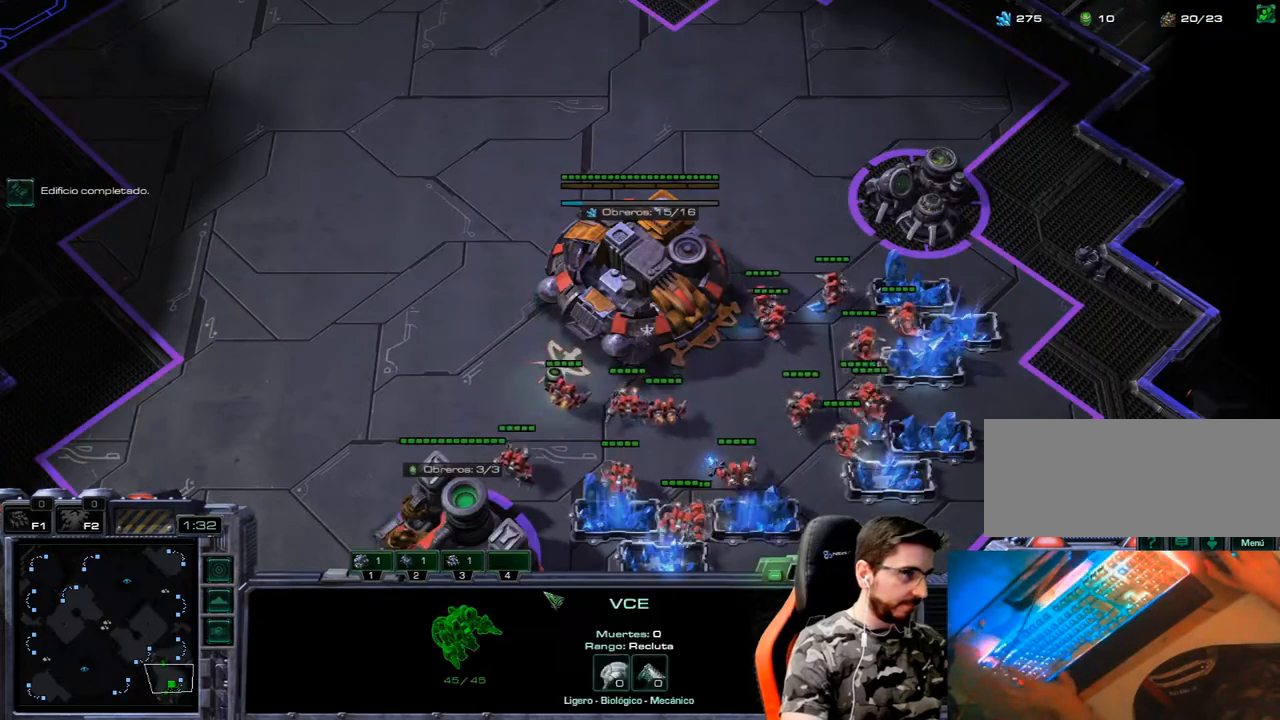
{"keys": ["3"], "events": [[83, "2", "down"], [133, "1", "down"], [133, "3", "up"], [167, "2", "up"], [267, "1", "up"], [317, "3", "down"], [400, "3", "up"], [450, "3", "down"]]}
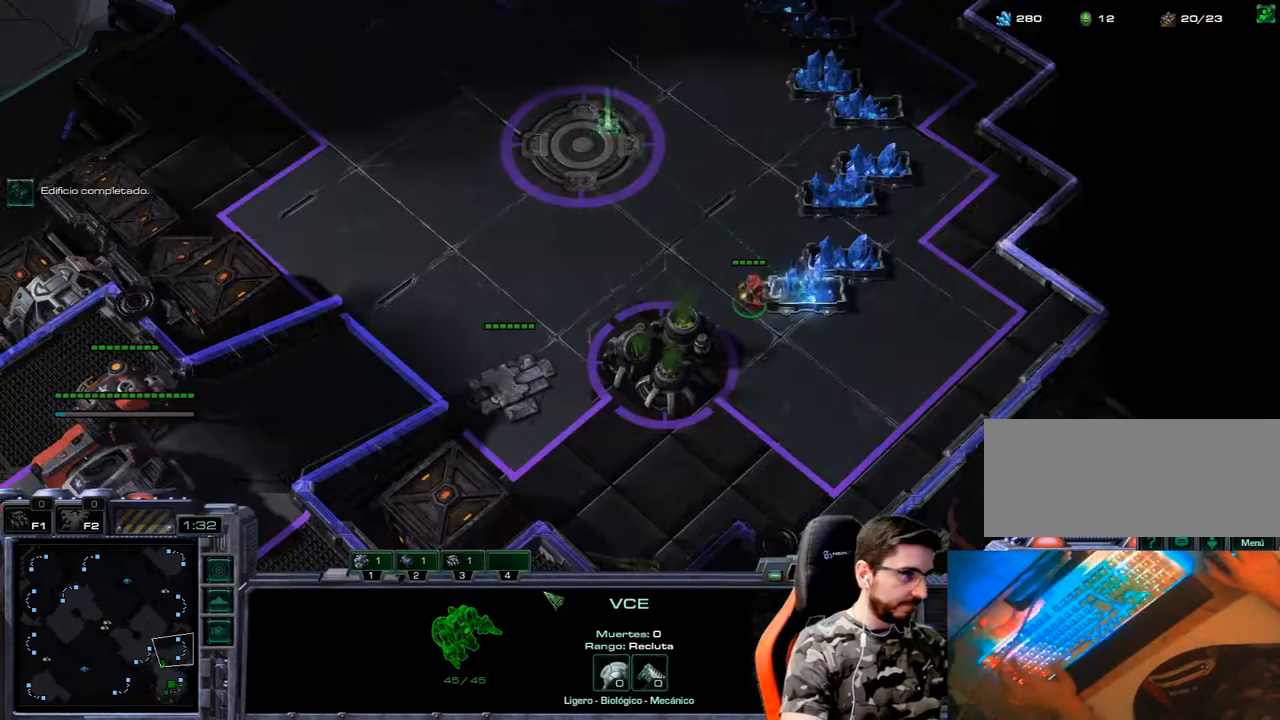
{"keys": [], "events": [[50, "3", "up"], [150, "3", "down"], [233, "2", "down"], [333, "1", "down"], [333, "3", "up"], [417, "1", "up"], [417, "2", "up"]]}
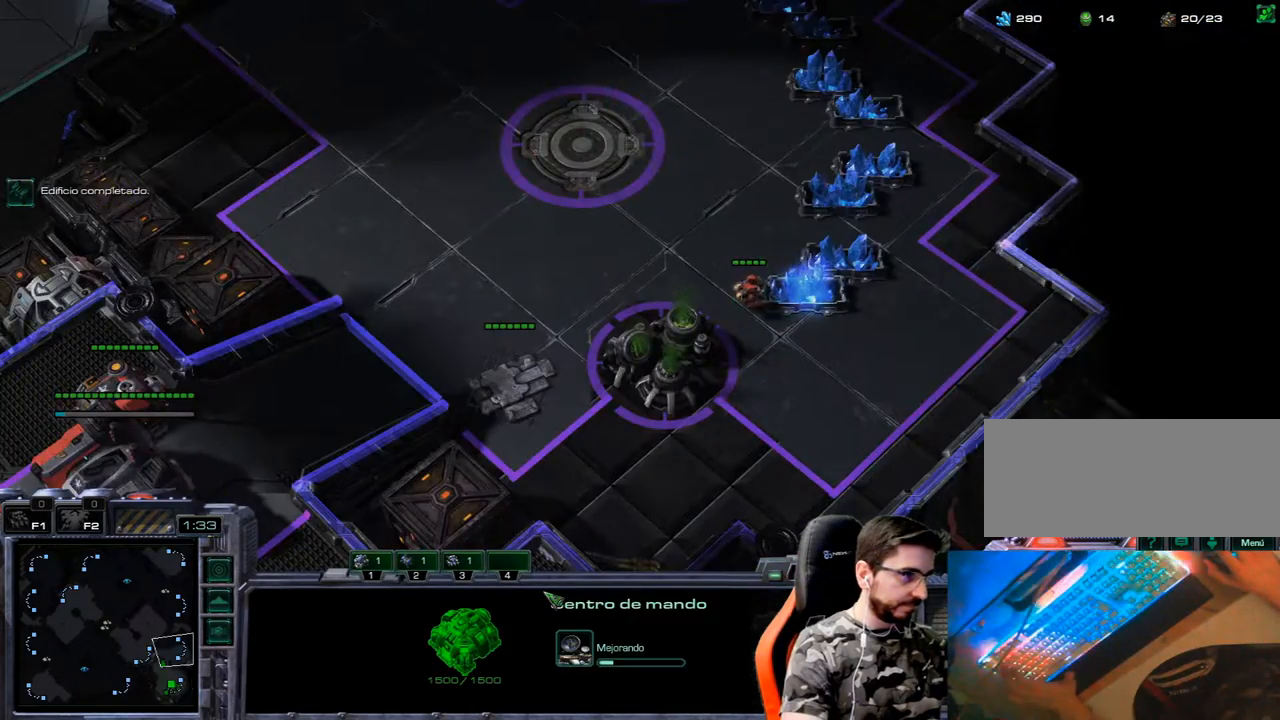
{"keys": [], "events": [[17, "1", "down"], [150, "1", "up"], [200, "1", "down"], [200, "2", "down"], [300, "1", "up"], [350, "2", "up"], [383, "3", "down"], [483, "3", "up"]]}
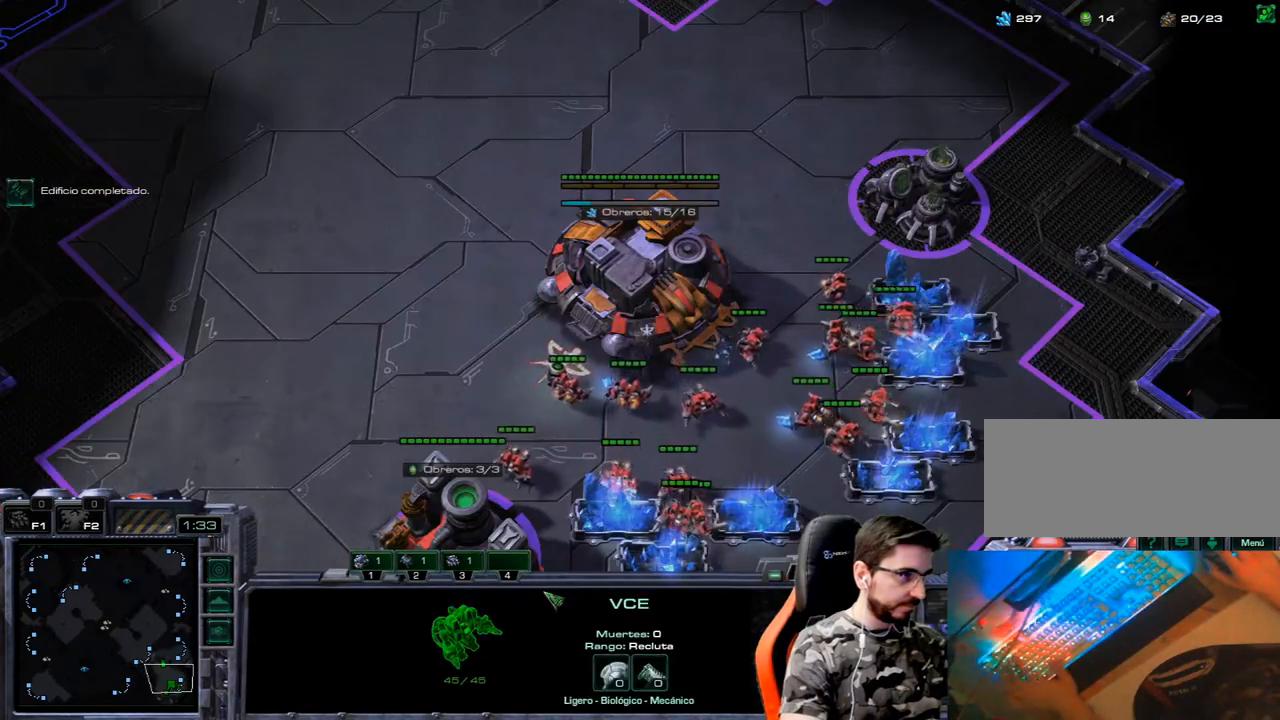
{"keys": [], "events": [[33, "3", "down"], [133, "1", "down"], [133, "2", "down"], [217, "2", "up"], [217, "3", "up"], [267, "1", "up"], [317, "1", "down"], [450, "1", "up"]]}
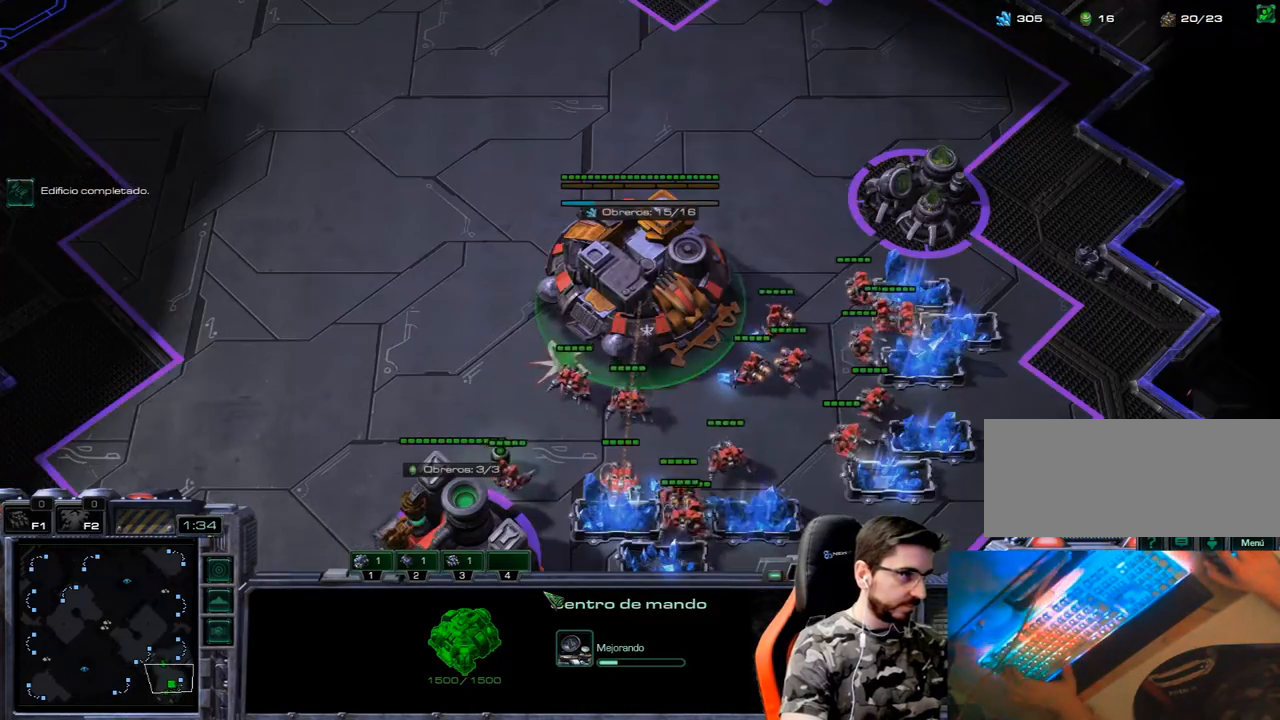
{"keys": ["3"], "events": [[50, "2", "down"], [150, "2", "up"], [150, "3", "down"], [283, "3", "up"], [333, "3", "down"], [417, "3", "up"], [467, "3", "down"]]}
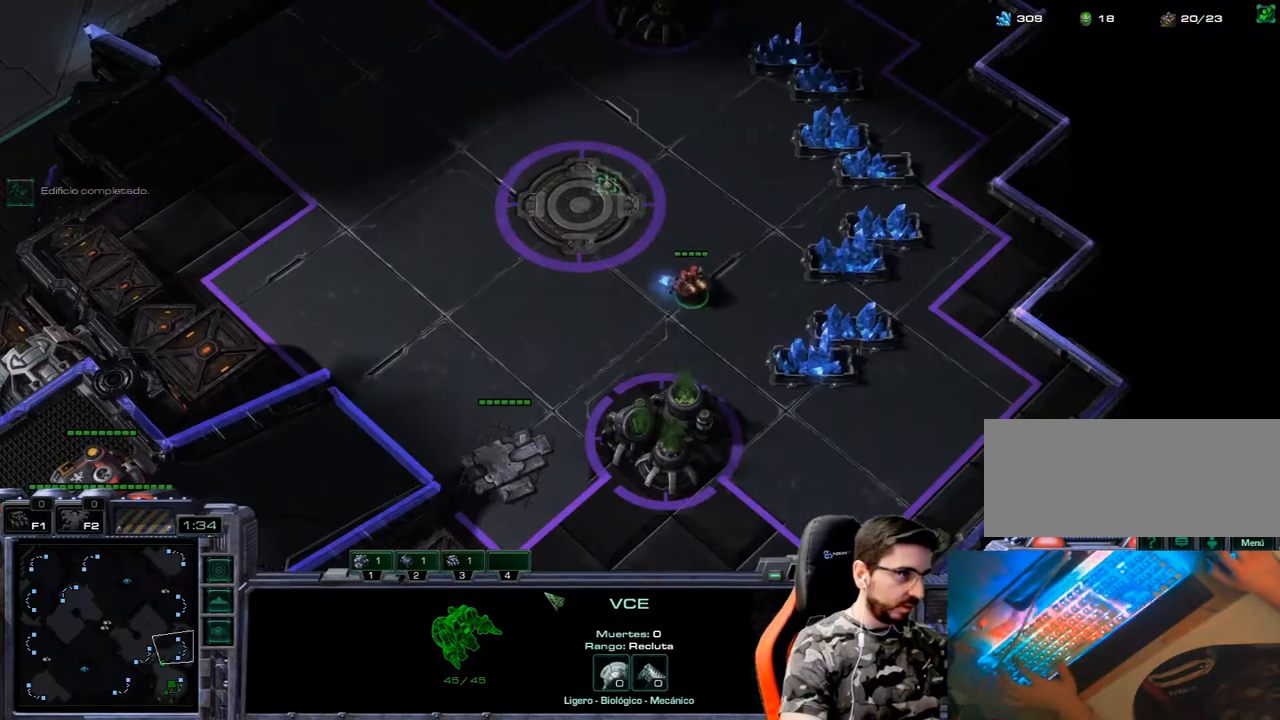
{"keys": [], "events": [[167, "3", "up"]]}
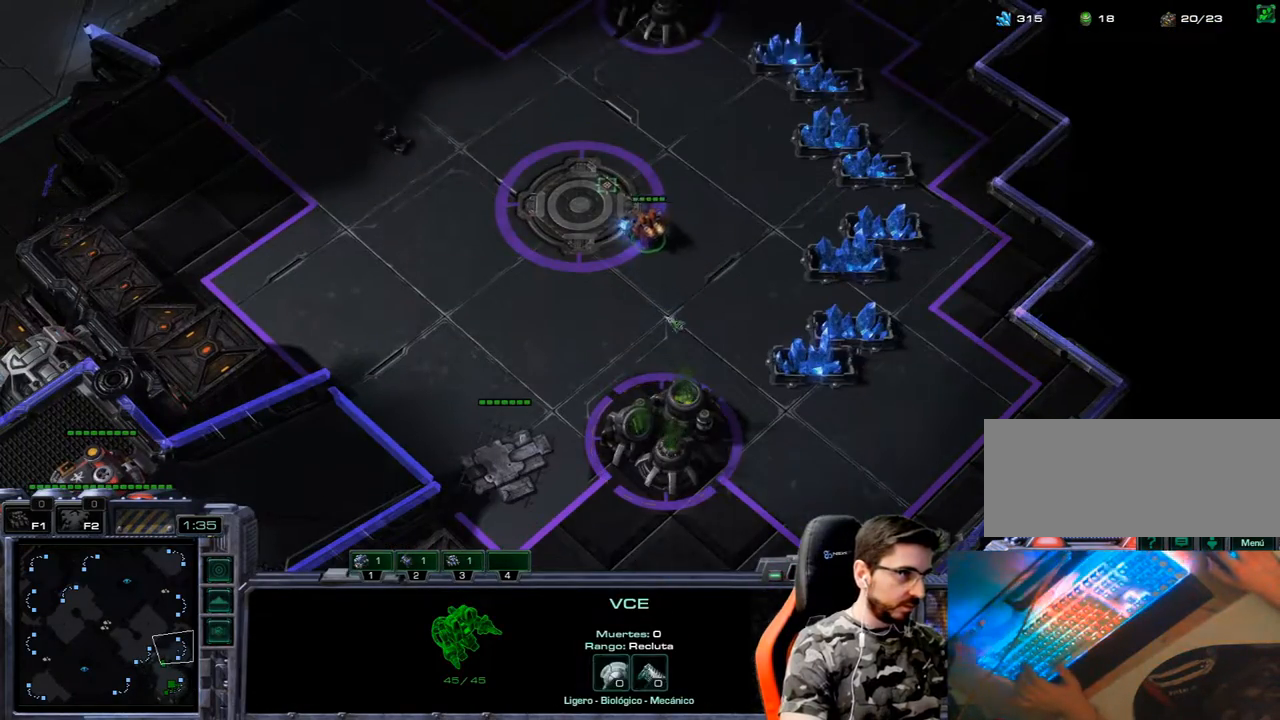
{"keys": [], "events": [[83, "w", "down"], [167, "a", "down"], [267, "w", "up"], [317, "a", "up"], [417, "a", "down"], [450, "a", "up"]]}
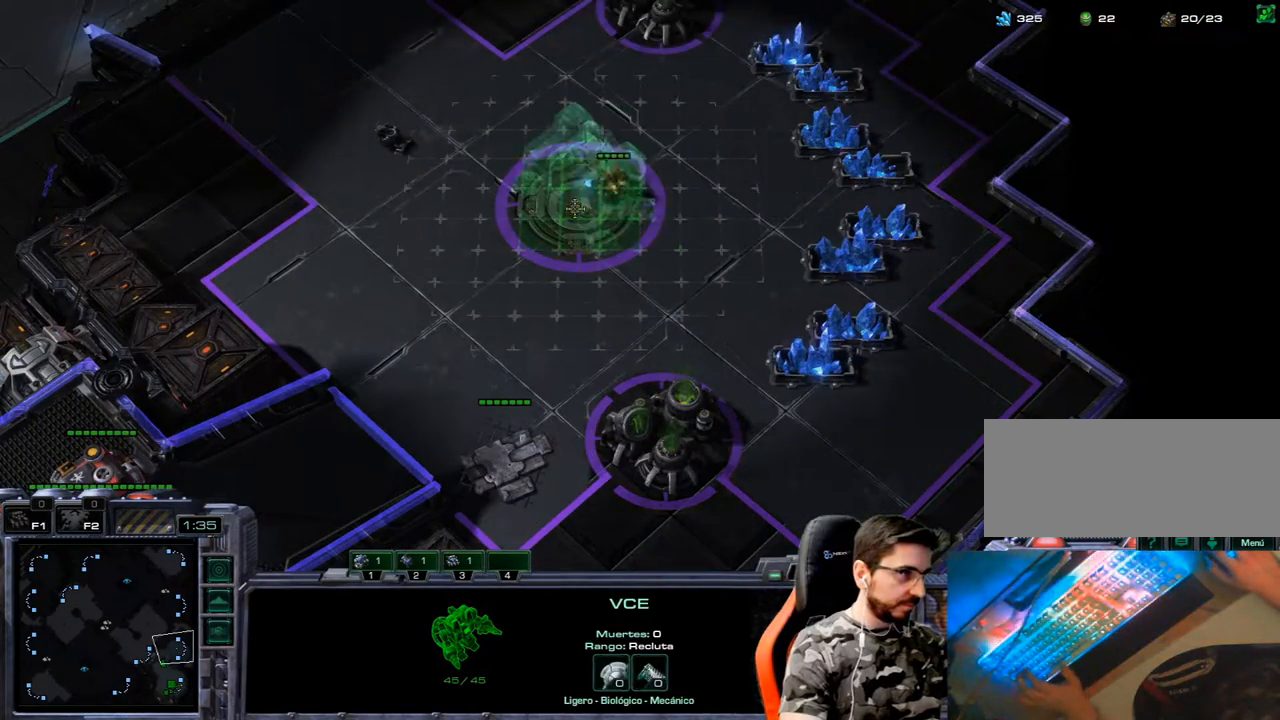
{"keys": ["q", "w"], "events": [[283, "w", "down"], [417, "q", "down"]]}
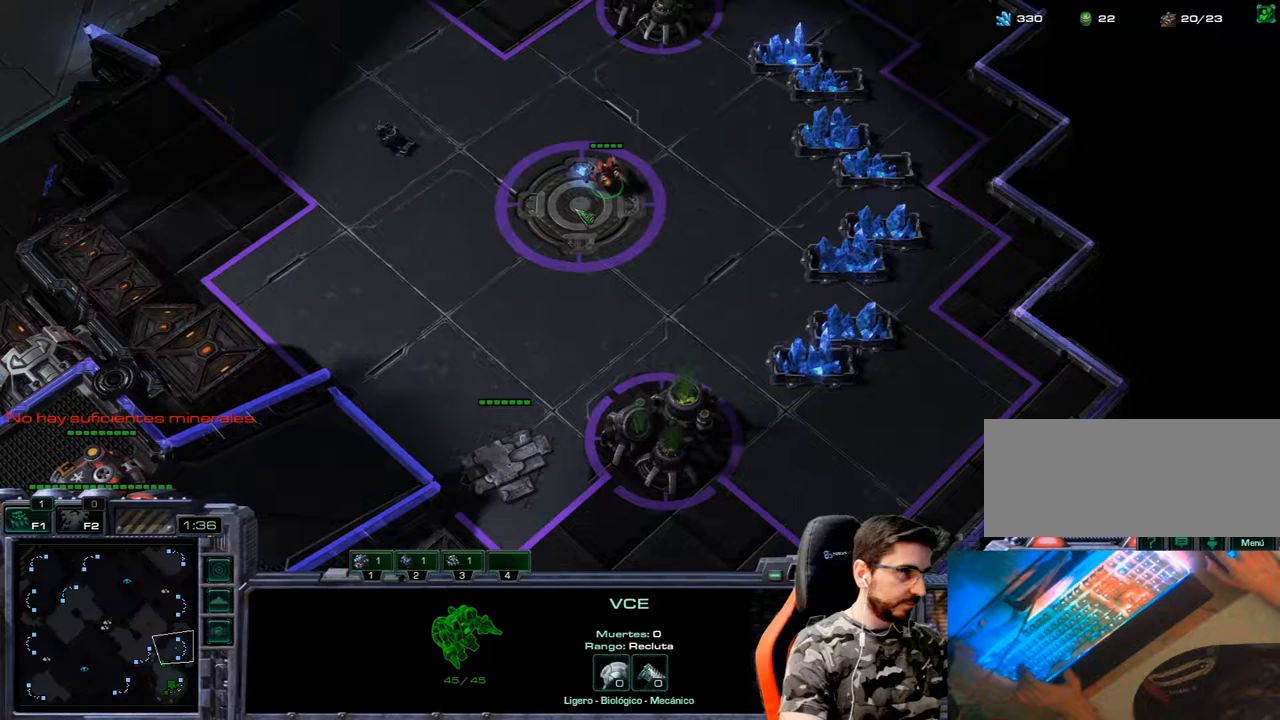
{"keys": ["q"], "events": [[17, "q", "up"], [17, "w", "up"], [117, "q", "down"], [200, "q", "up"], [300, "q", "down"], [350, "q", "up"], [433, "q", "down"]]}
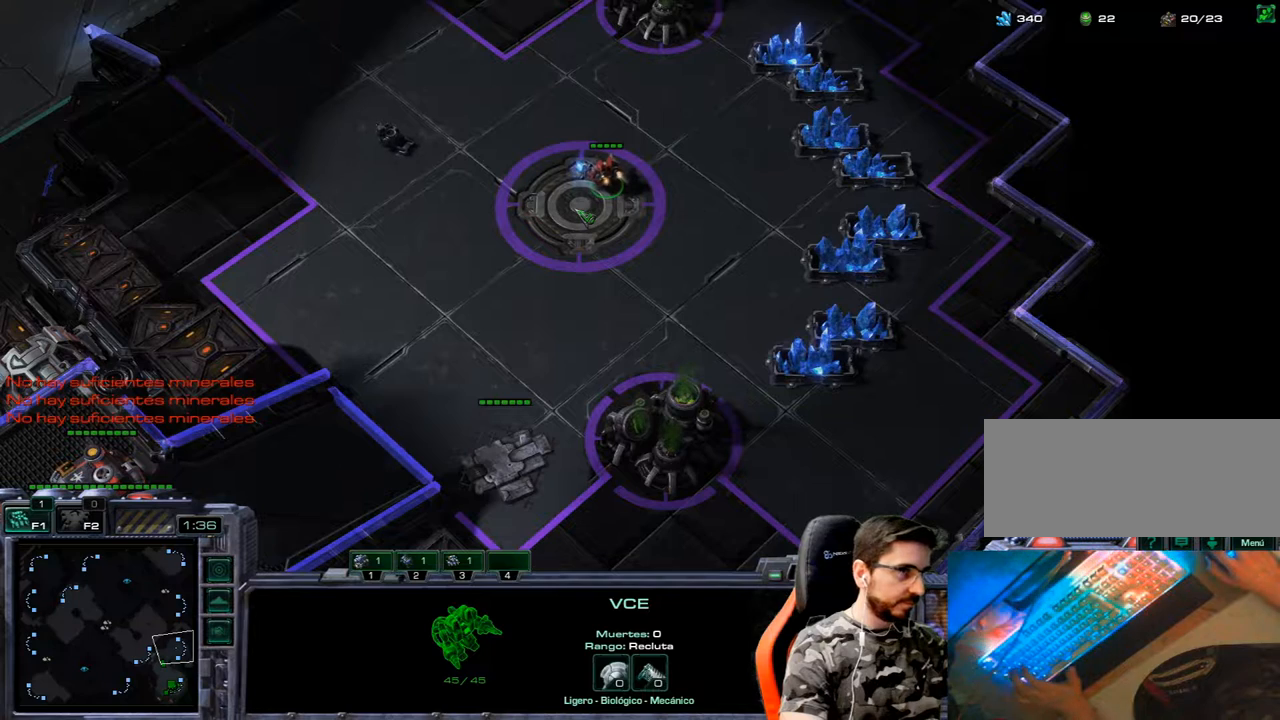
{"keys": ["q"], "events": [[33, "q", "up"], [133, "q", "down"], [217, "q", "up"], [267, "q", "down"], [367, "q", "up"], [450, "q", "down"]]}
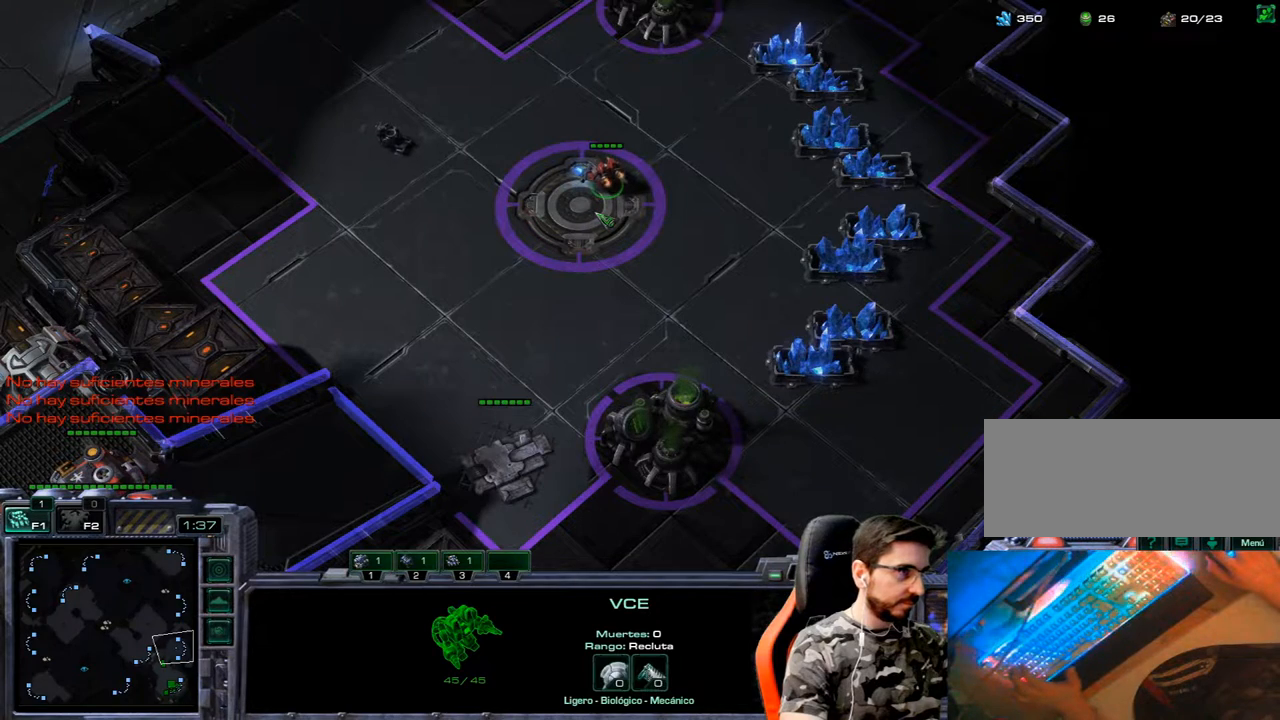
{"keys": ["2"], "events": [[100, "q", "up"], [200, "3", "down"], [250, "2", "down"], [300, "1", "down"], [350, "2", "up"], [350, "3", "up"], [433, "1", "up"], [483, "2", "down"]]}
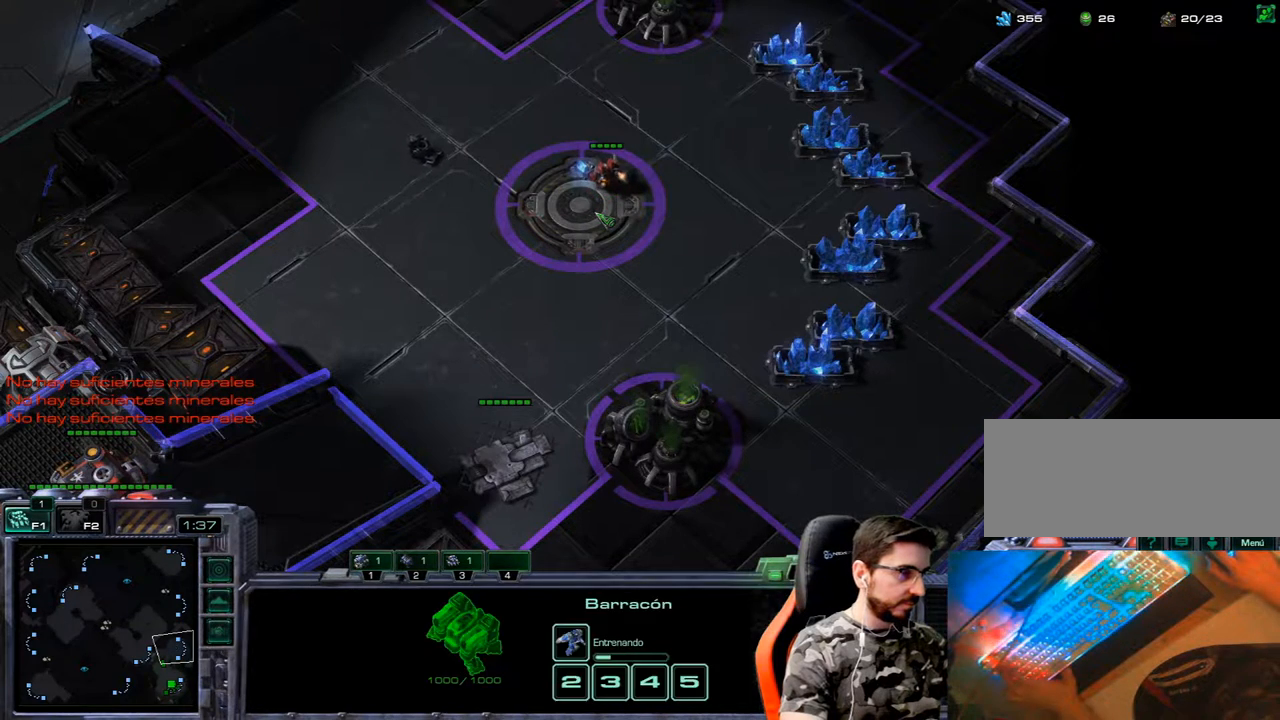
{"keys": ["3"], "events": [[133, "2", "up"], [217, "3", "down"], [267, "3", "up"], [367, "3", "down"]]}
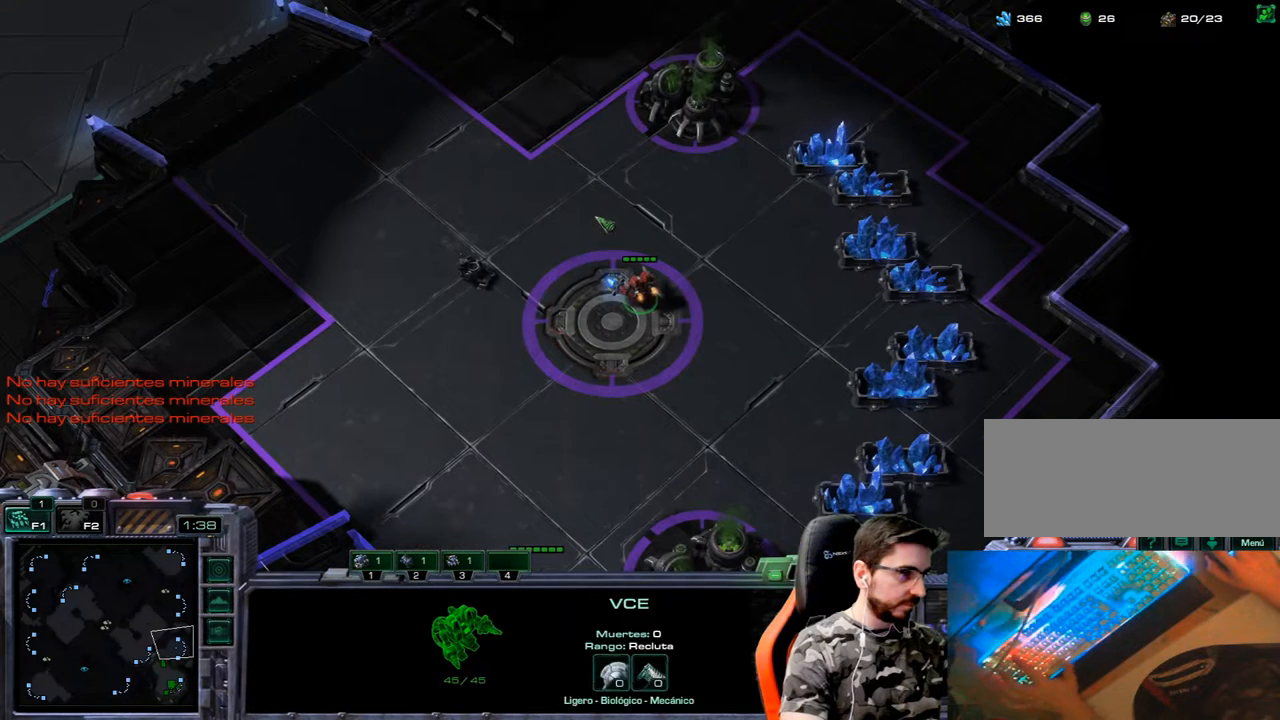
{"keys": [], "events": [[33, "2", "down"], [100, "1", "down"], [150, "3", "up"], [183, "2", "up"], [233, "1", "up"], [283, "2", "down"], [417, "2", "up"]]}
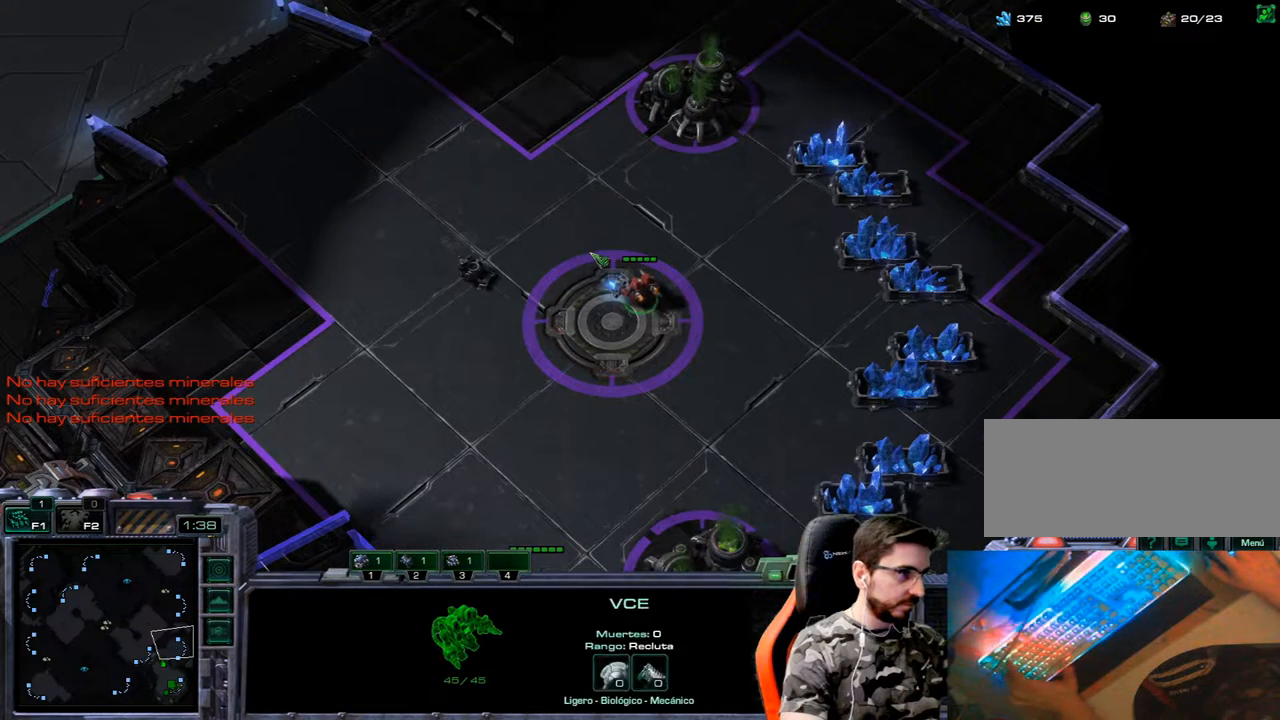
{"keys": [], "events": [[17, "3", "down"], [67, "3", "up"], [150, "3", "down"], [350, "2", "down"], [400, "2", "up"], [433, "3", "up"]]}
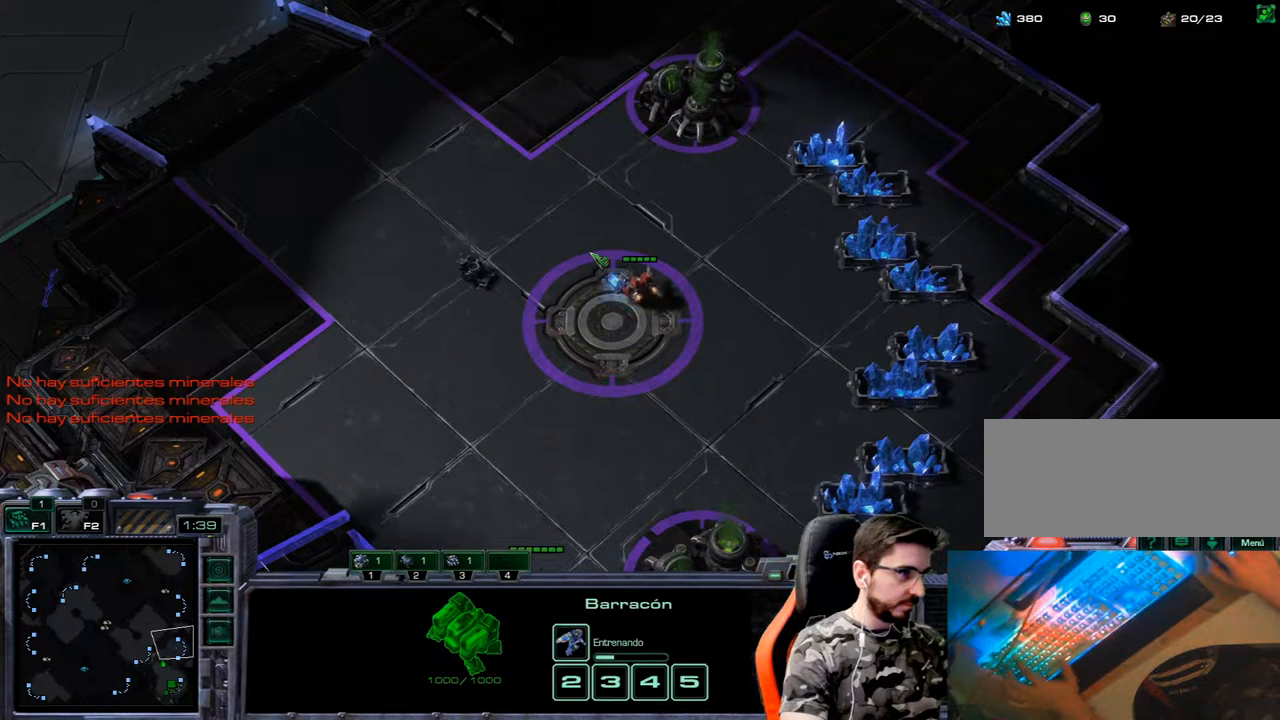
{"keys": [], "events": [[317, "3", "down"], [450, "3", "up"]]}
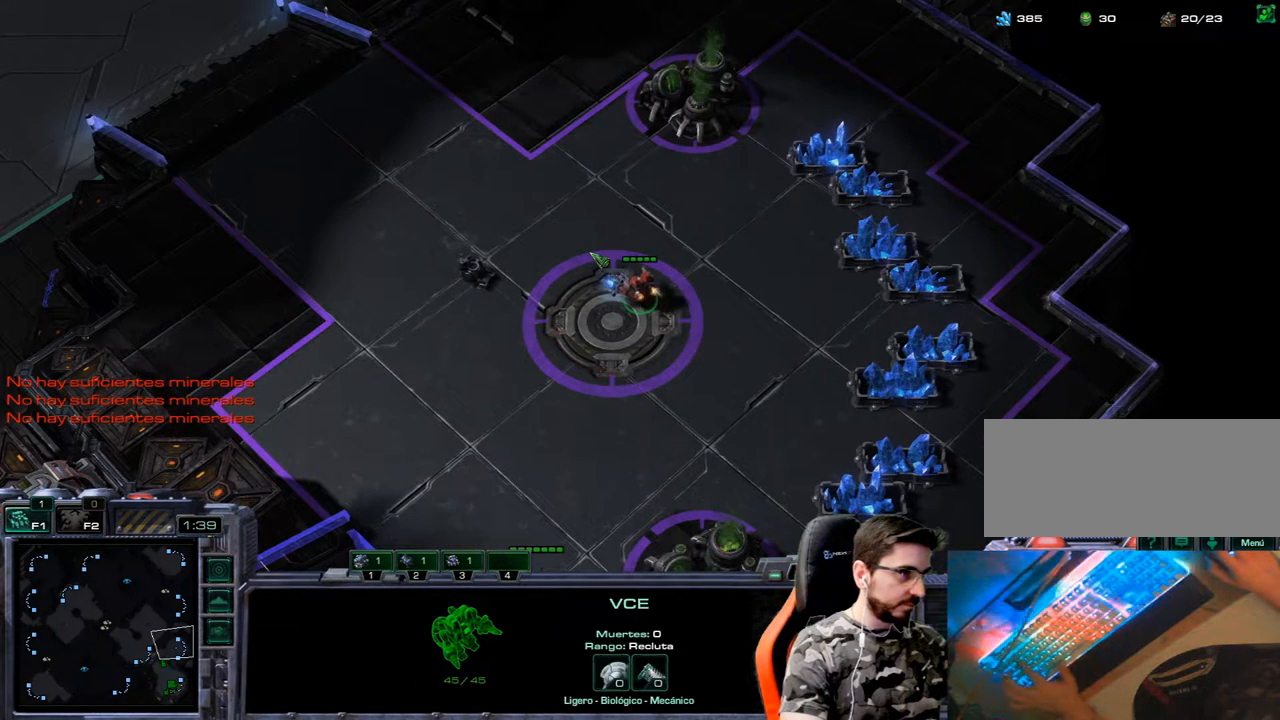
{"keys": [], "events": [[100, "s", "down"], [100, "w", "down"], [200, "s", "up"], [200, "w", "up"]]}
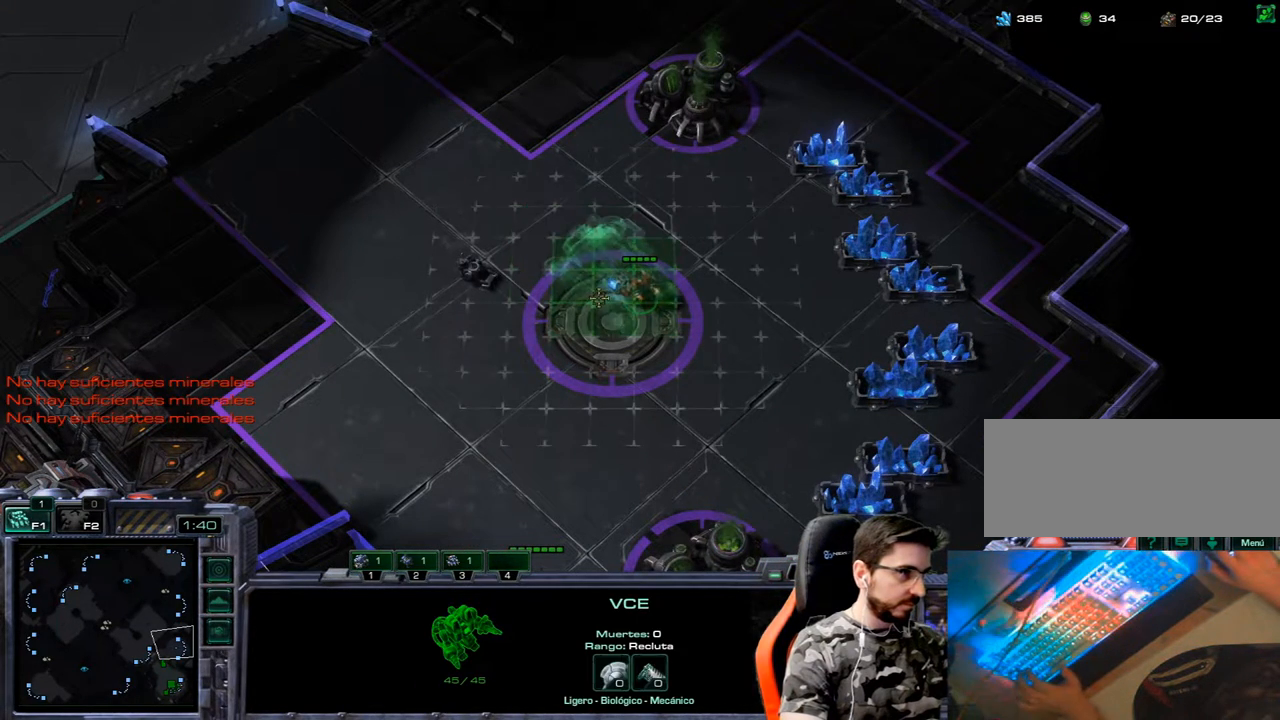
{"keys": ["a", "w"], "events": [[317, "w", "down"], [417, "a", "down"]]}
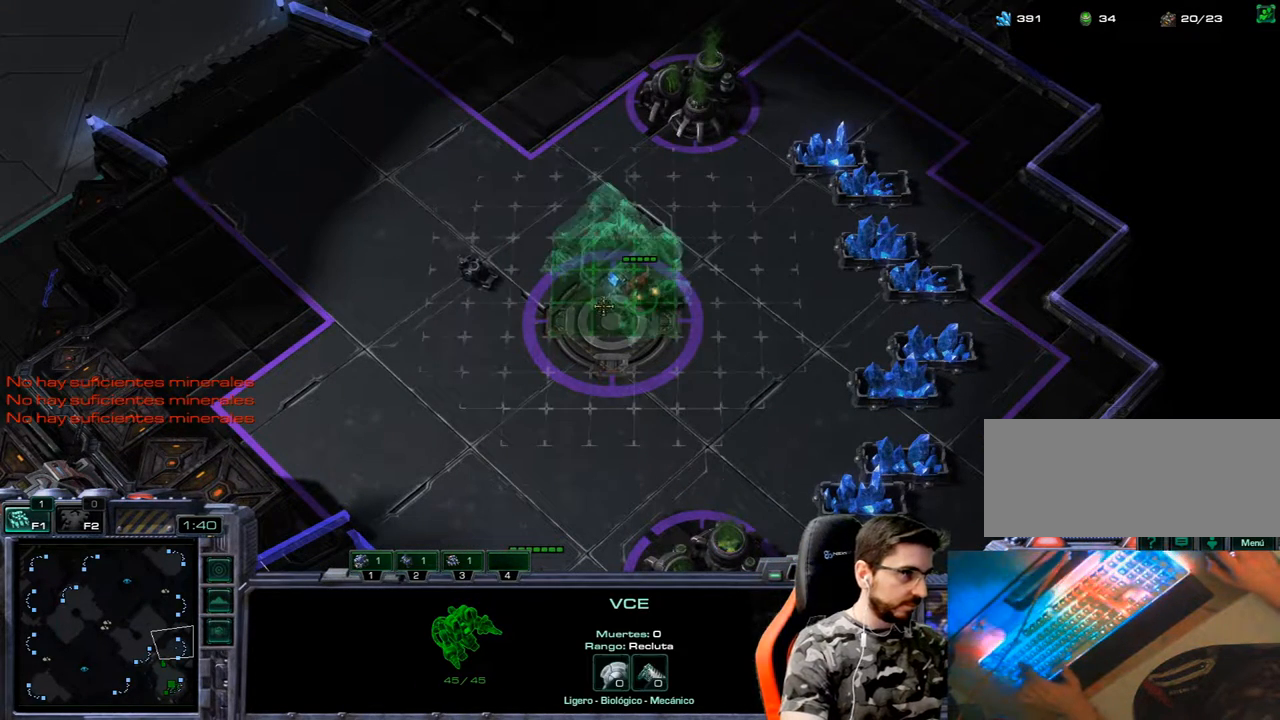
{"keys": [], "events": [[50, "w", "up"], [100, "a", "up"]]}
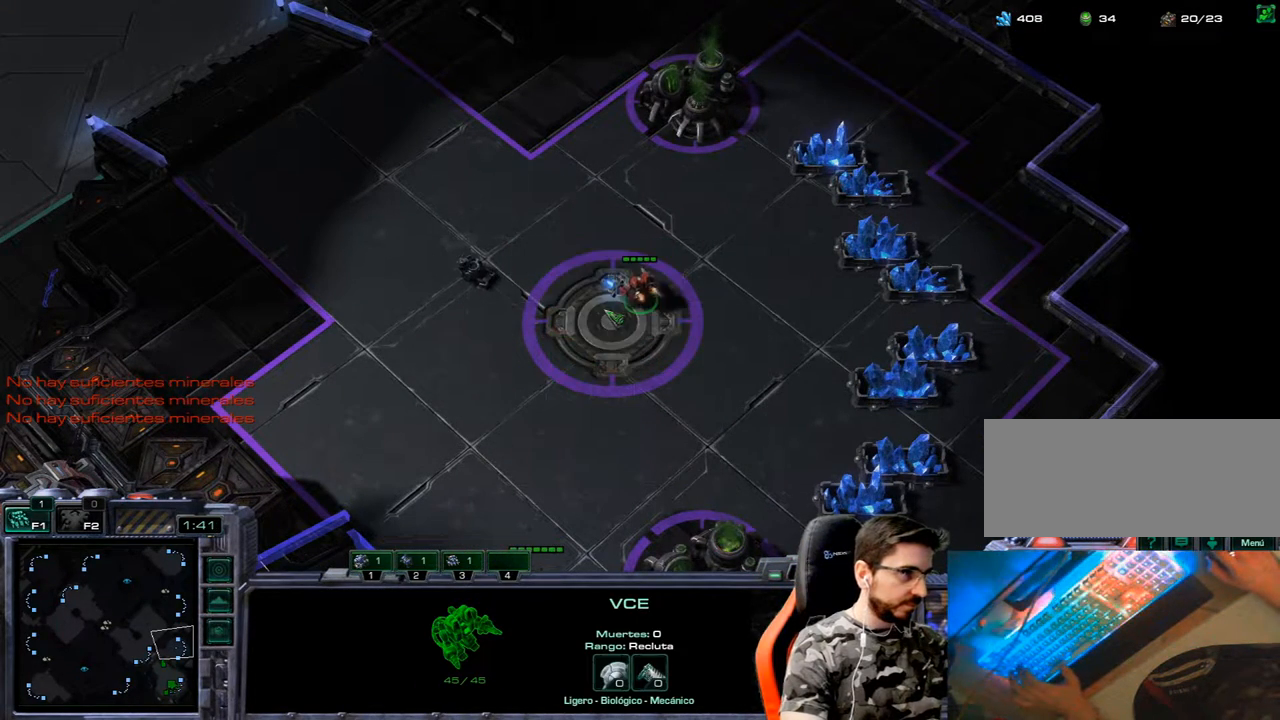
{"keys": [], "events": [[17, "w", "down"], [67, "q", "down"], [167, "w", "up"], [250, "q", "up"]]}
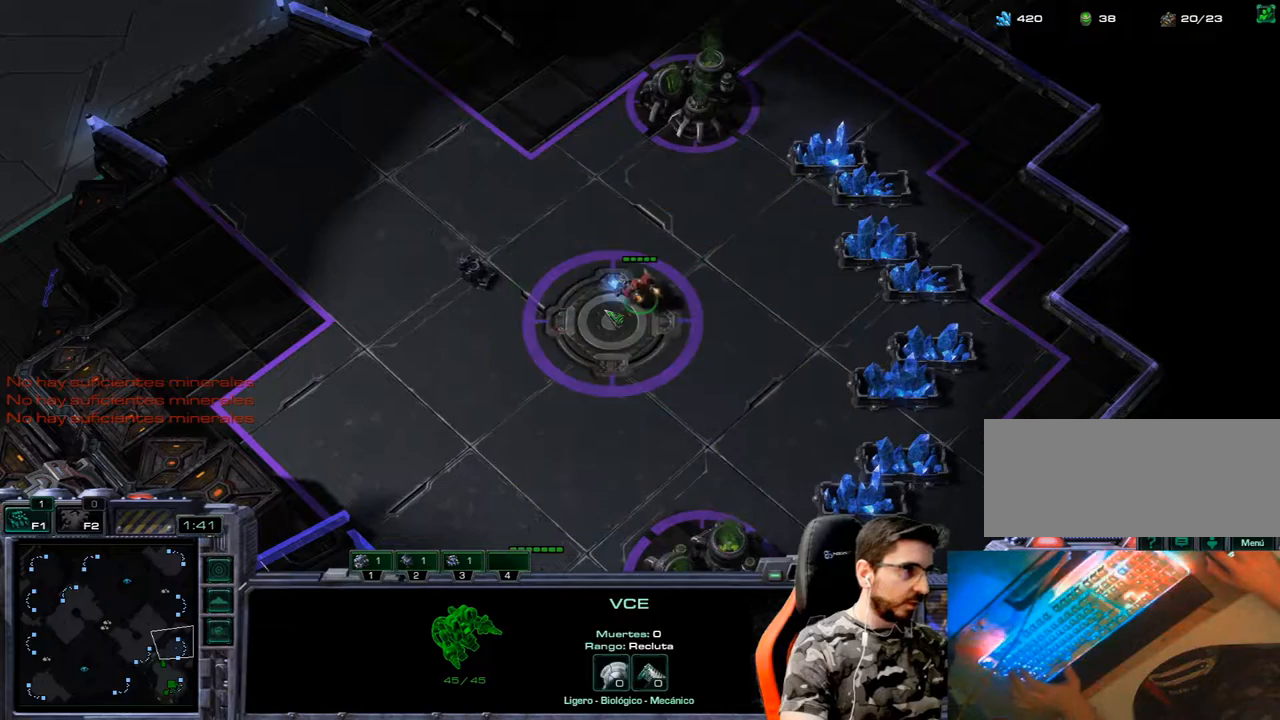
{"keys": ["1"], "events": [[133, "2", "down"], [133, "3", "down"], [167, "1", "down"], [217, "3", "up"], [267, "1", "up"], [267, "2", "up"], [367, "3", "down"], [400, "1", "down"], [400, "3", "up"]]}
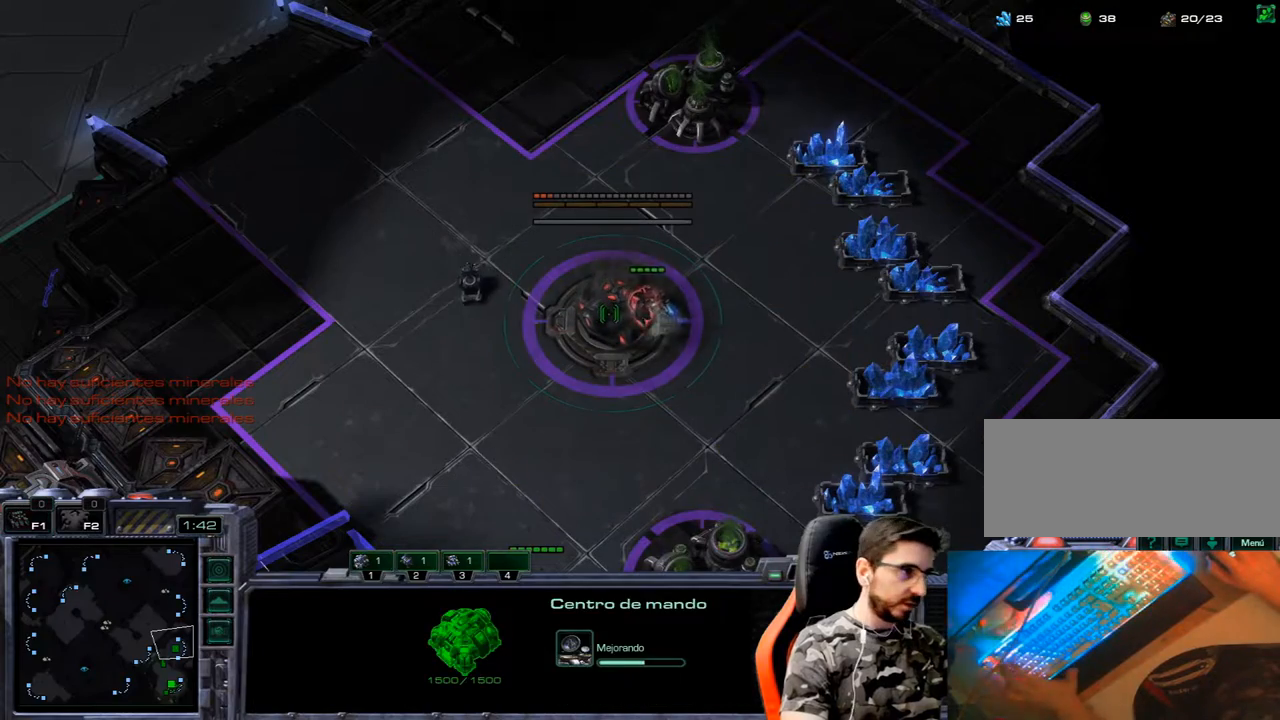
{"keys": ["shift_l"], "events": [[50, "1", "up"], [233, "shift_l", "down"]]}
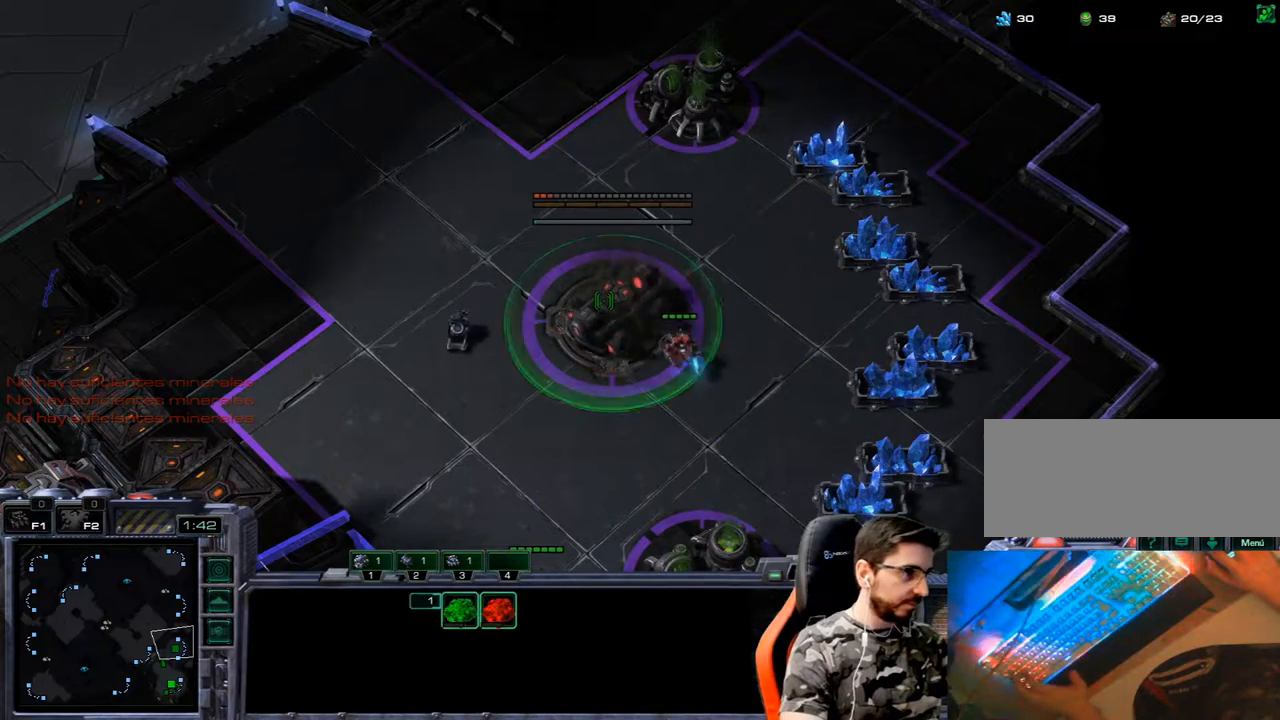
{"keys": ["ctrl_l"], "events": [[17, "shift_l", "up"], [117, "ctrl_l", "down"], [300, "ctrl_l", "up"], [350, "ctrl_l", "down"]]}
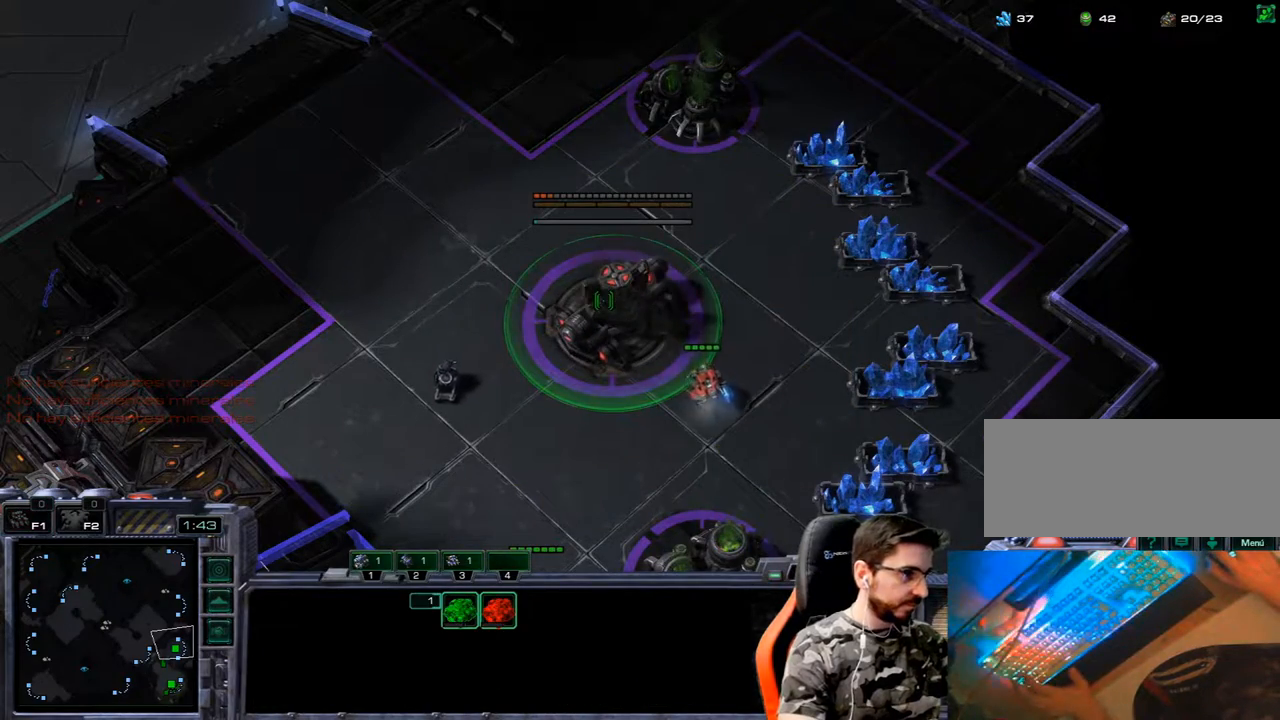
{"keys": ["2", "3"], "events": [[117, "1", "down"], [167, "ctrl_l", "up"], [317, "1", "up"], [400, "3", "down"], [500, "2", "down"]]}
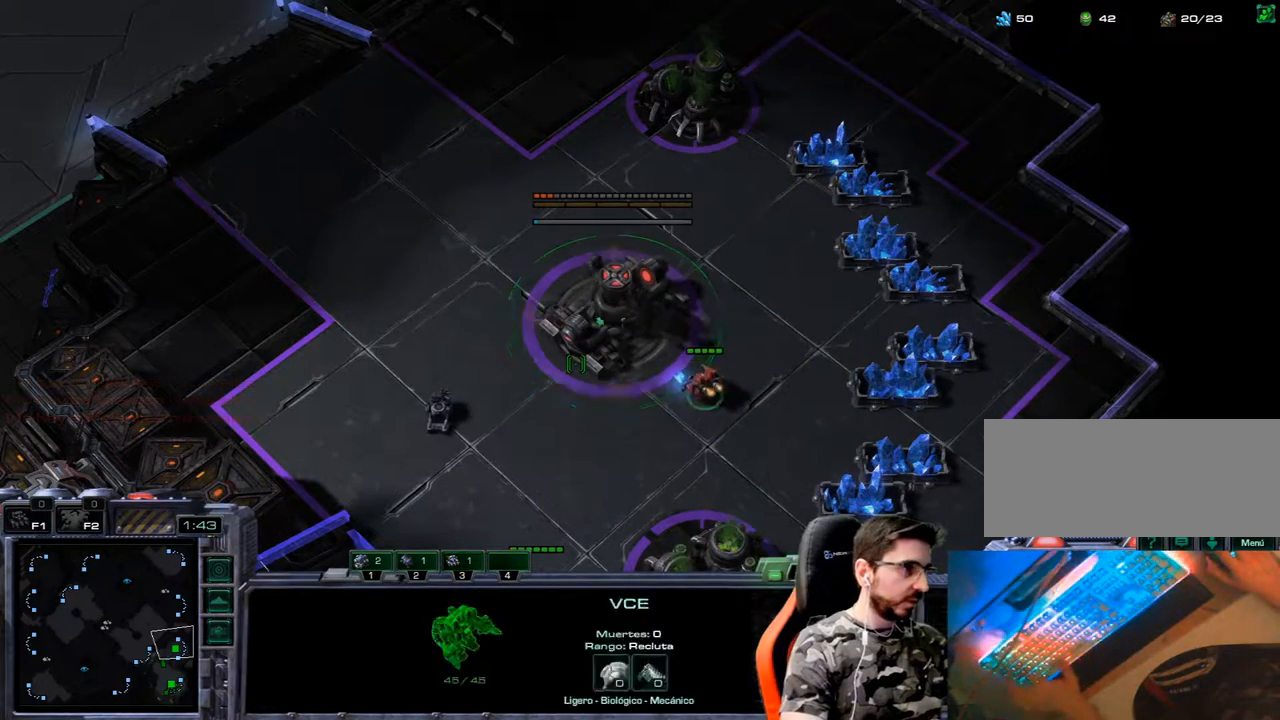
{"keys": ["3"], "events": [[50, "1", "down"], [50, "3", "up"], [100, "2", "up"], [183, "2", "down"], [233, "1", "up"], [283, "2", "up"], [333, "2", "down"], [417, "2", "up"], [467, "3", "down"]]}